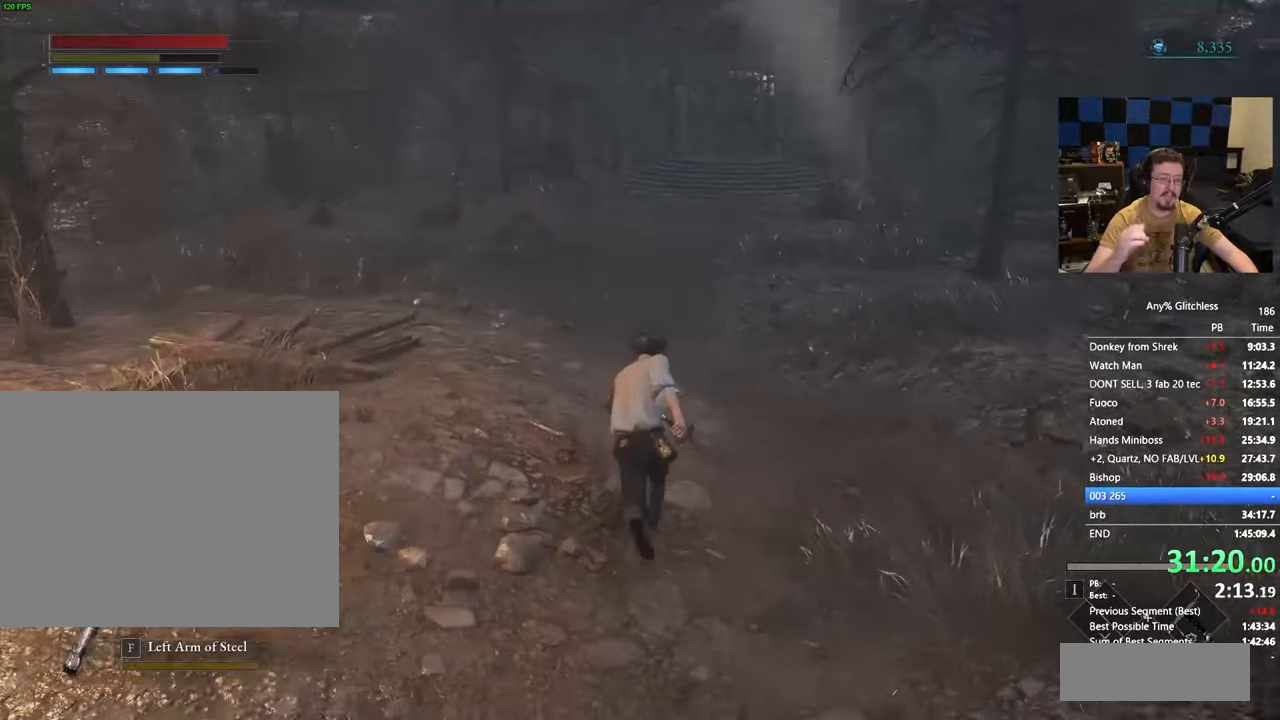
Gameplay with keyboard and mouse; each line is a JSON object with the keys held at the frame after it. "events" lists presses ("down") and releases ("up") of "1", "3", "4", "5", "a", "alt", "c", "caps_lock", "ctrl", "d", "e", "f", "g", "r", "s", "shift", "space", "t", "tab", "v", "w" and "x" between this image and that frame as [ms after this image, input, new state], when the widget could be followed in between. No other keys are recorded. Mouse buttons are not recorded. Not read: mouse_move.
{"keys": ["space", "w"], "events": []}
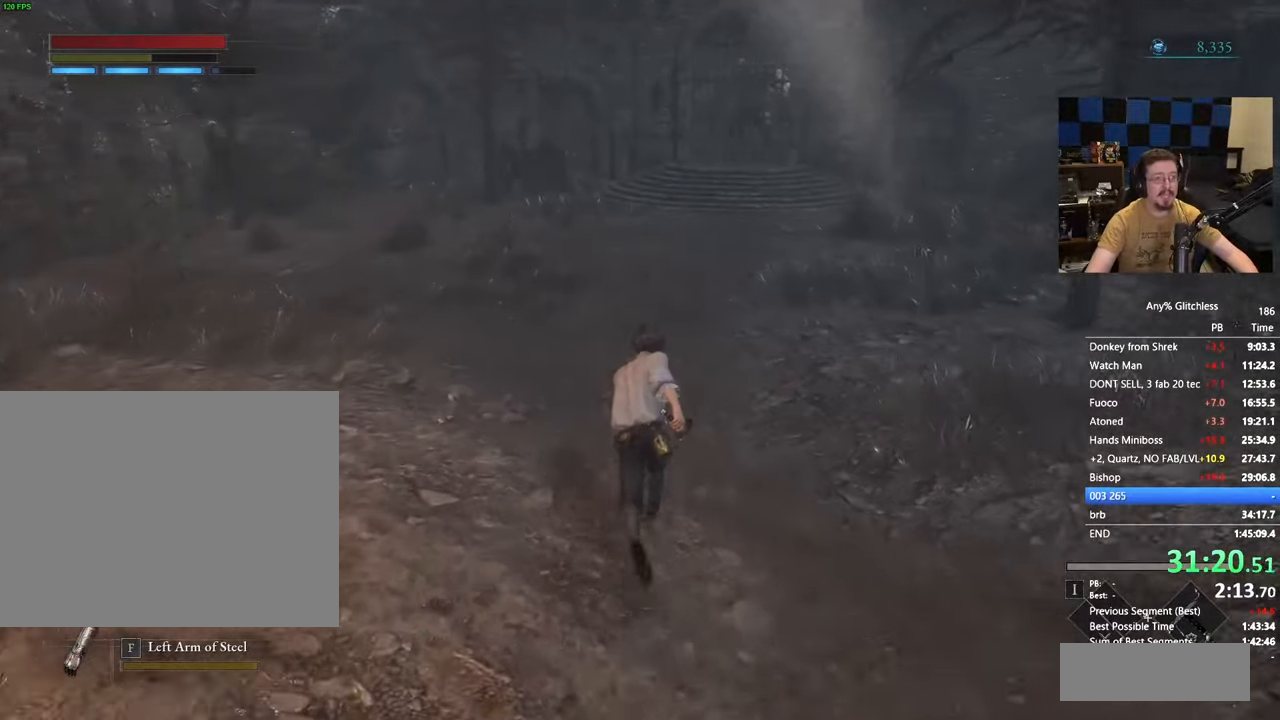
{"keys": ["space", "w"], "events": []}
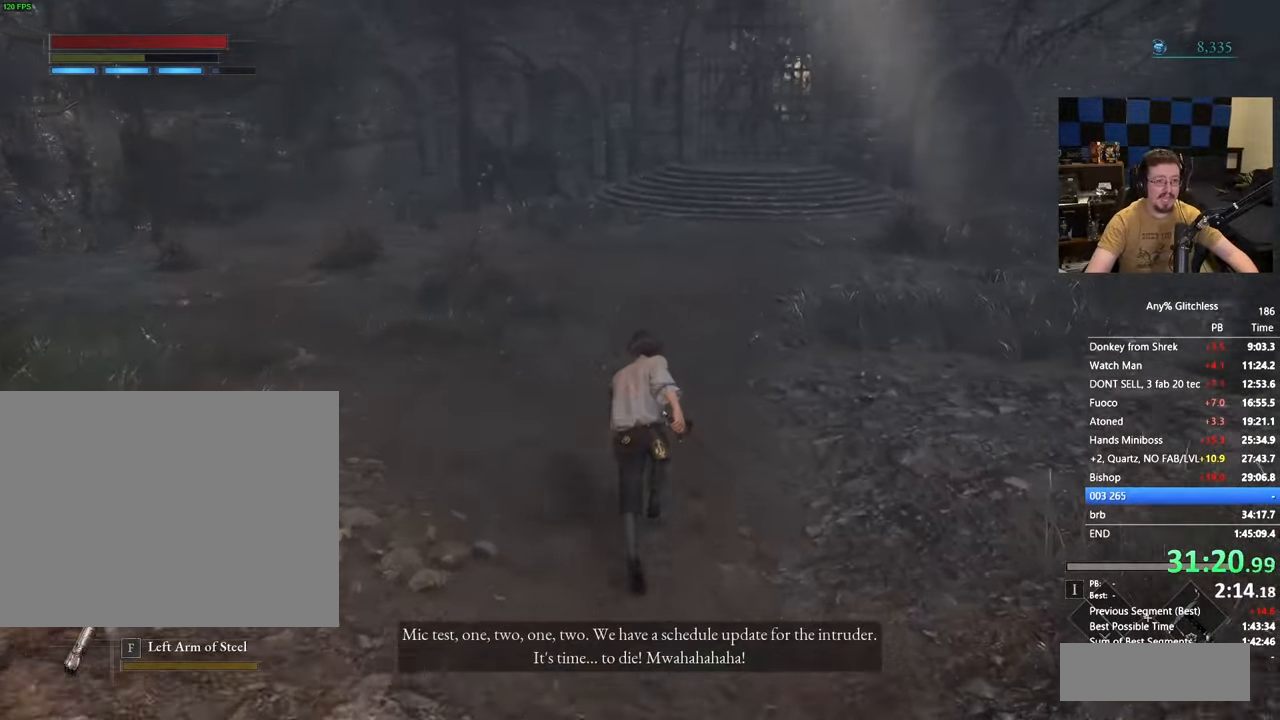
{"keys": ["space", "w"], "events": []}
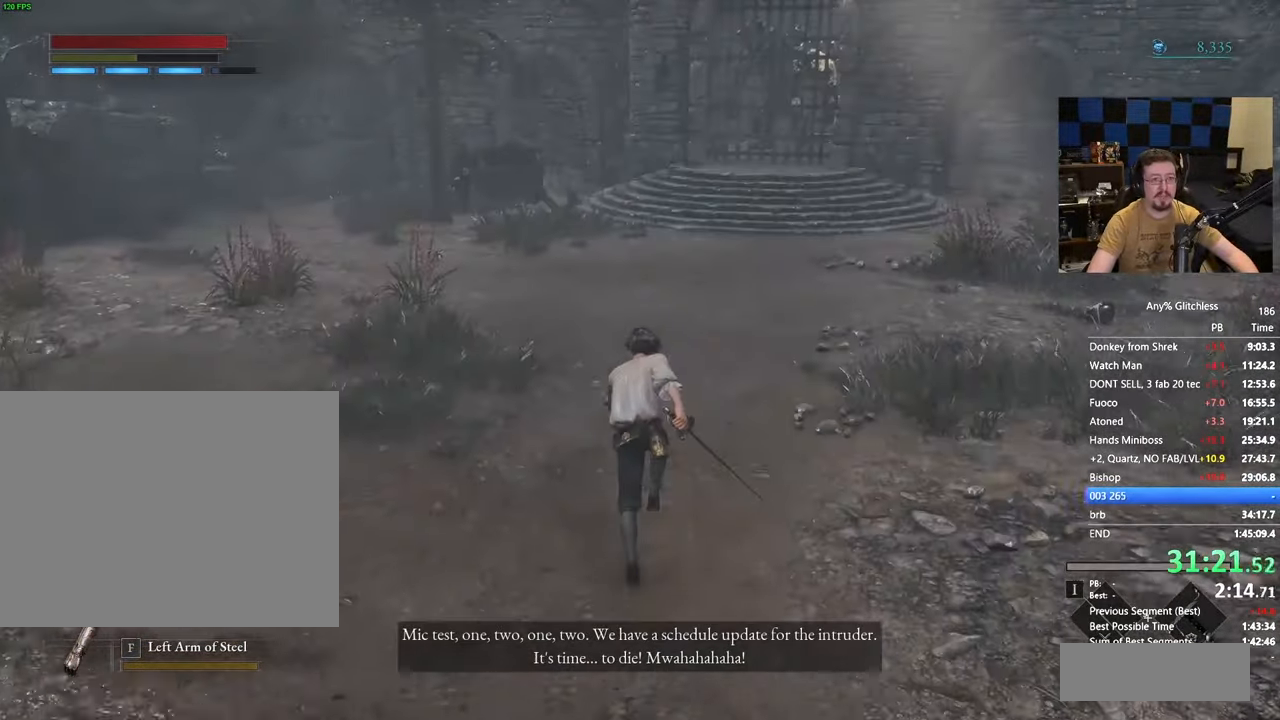
{"keys": ["space", "w"], "events": []}
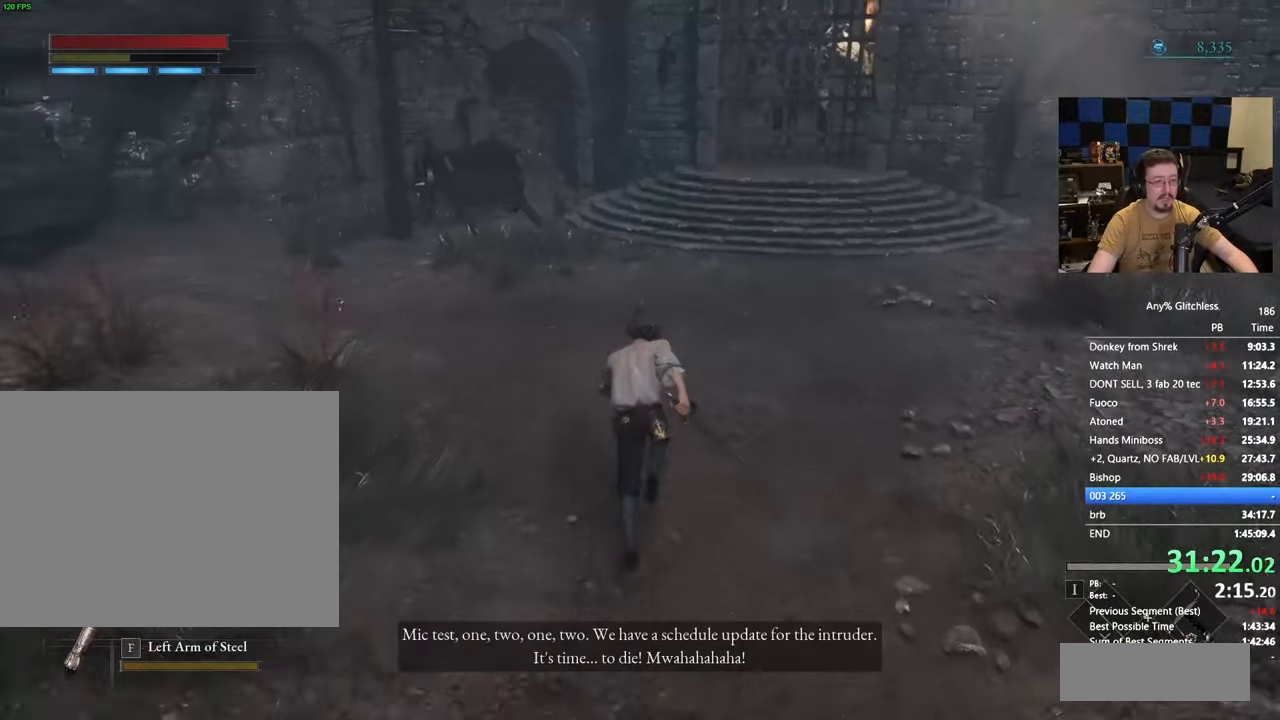
{"keys": ["space", "w"], "events": []}
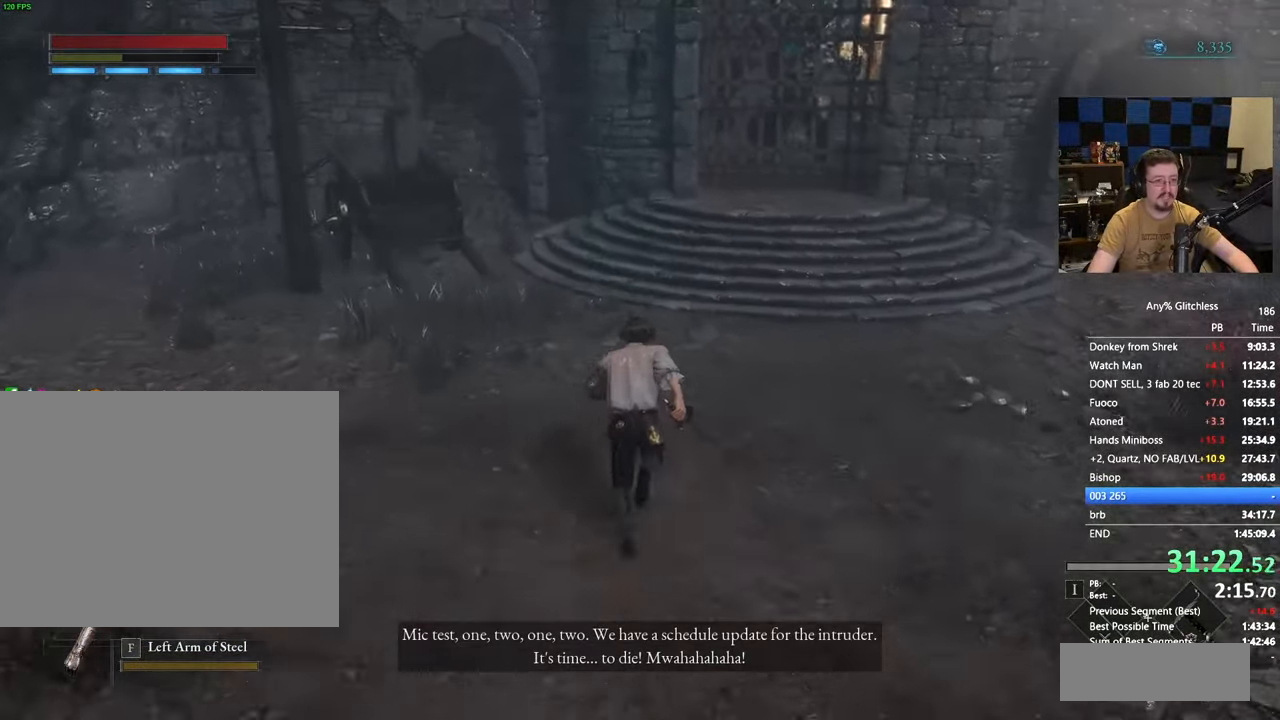
{"keys": ["space", "w"], "events": []}
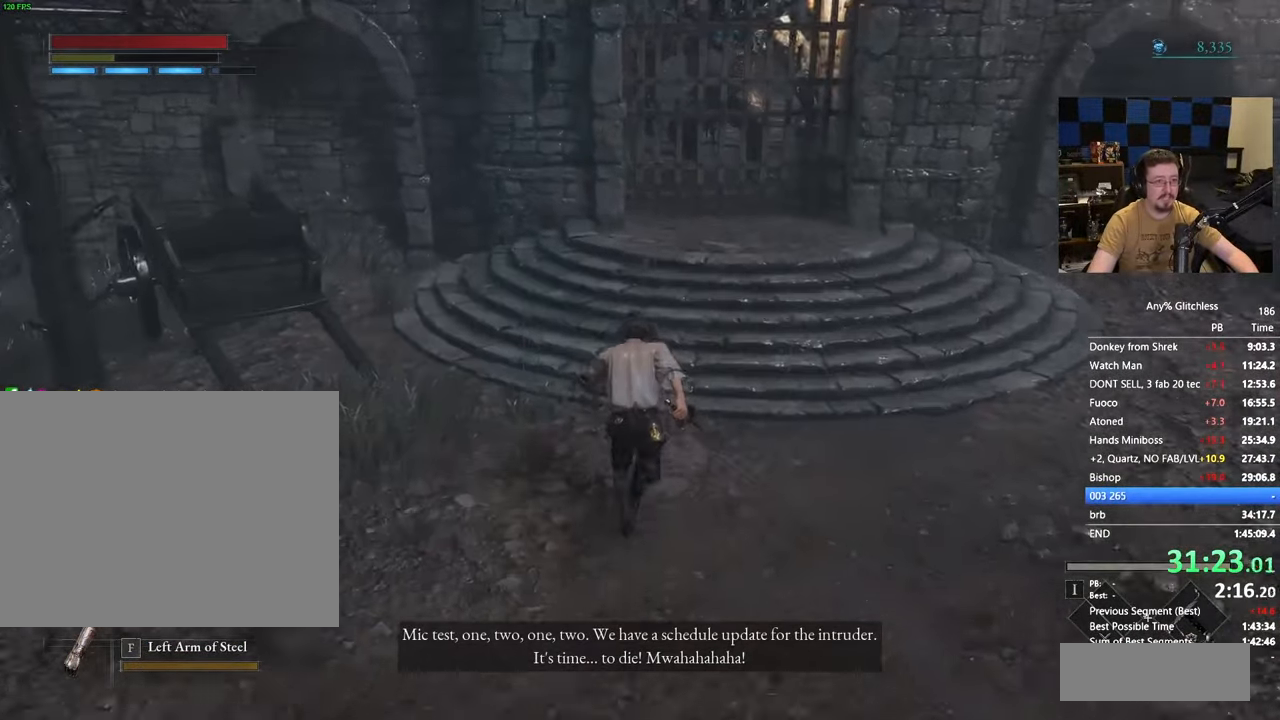
{"keys": ["space", "w"], "events": []}
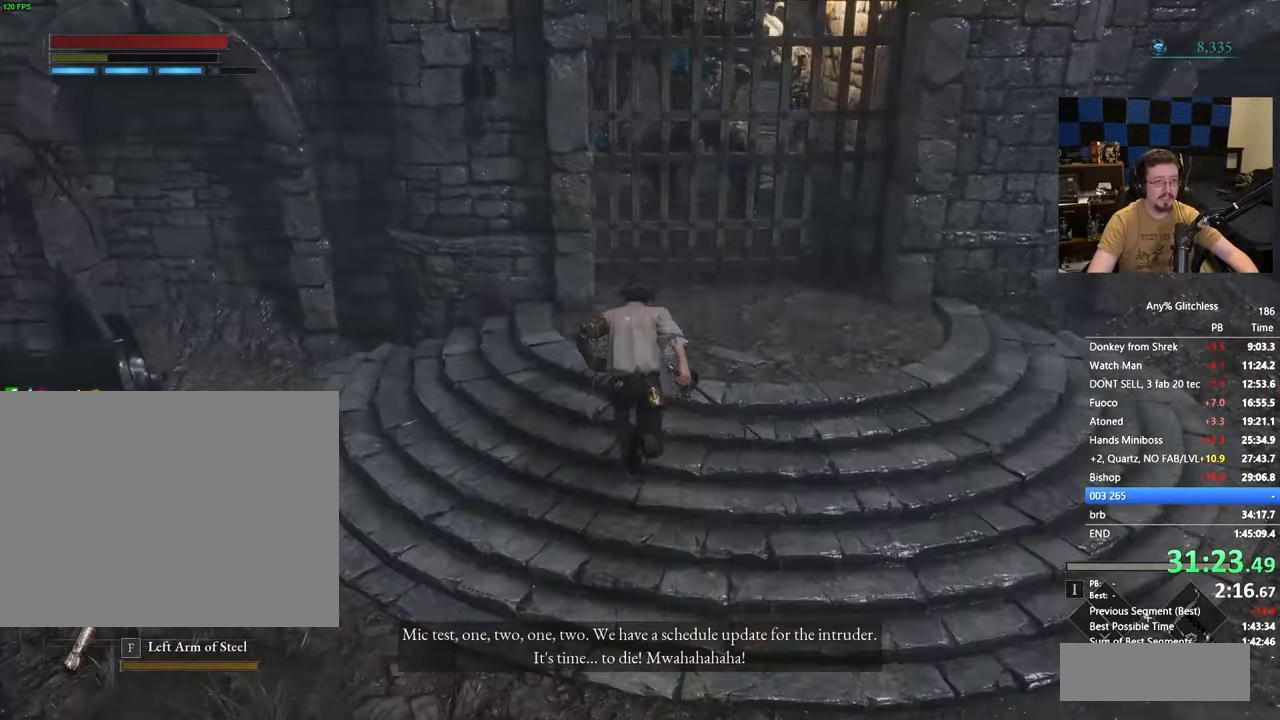
{"keys": ["w"], "events": [[150, "space", "up"]]}
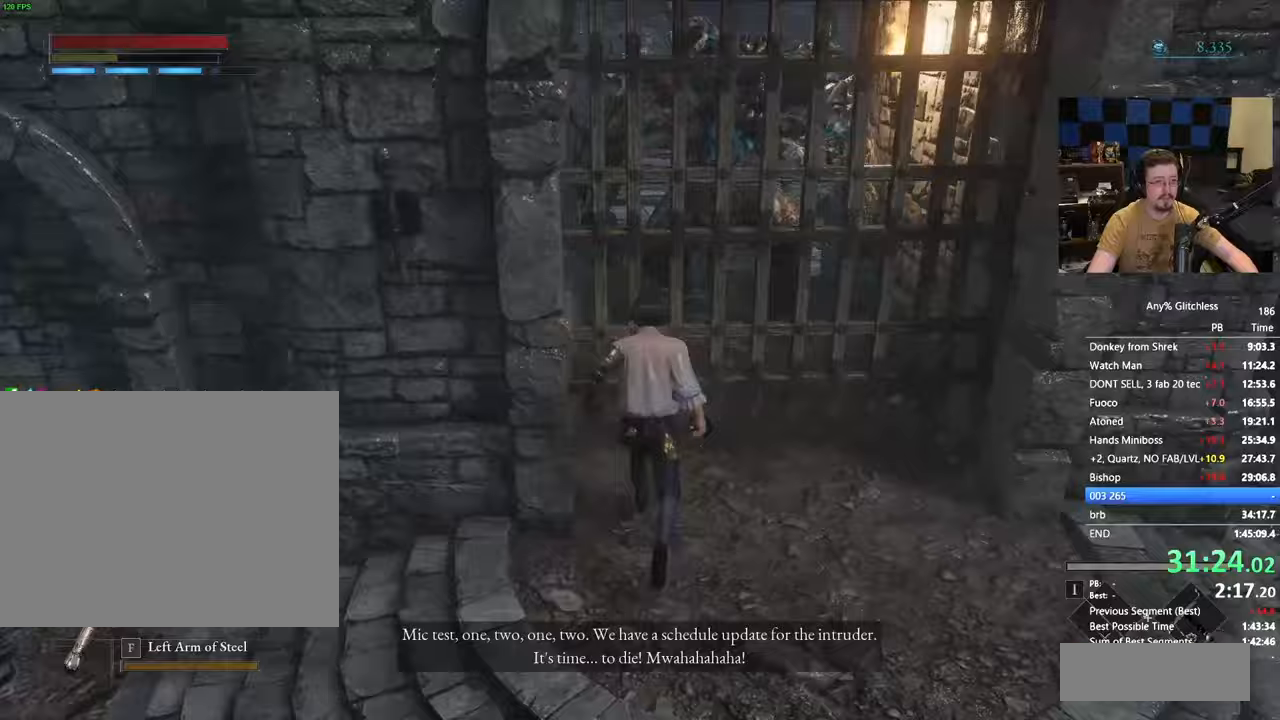
{"keys": ["a", "s"], "events": [[33, "a", "down"], [33, "w", "up"], [167, "a", "up"], [167, "s", "down"], [217, "a", "down"], [217, "s", "up"], [450, "s", "down"]]}
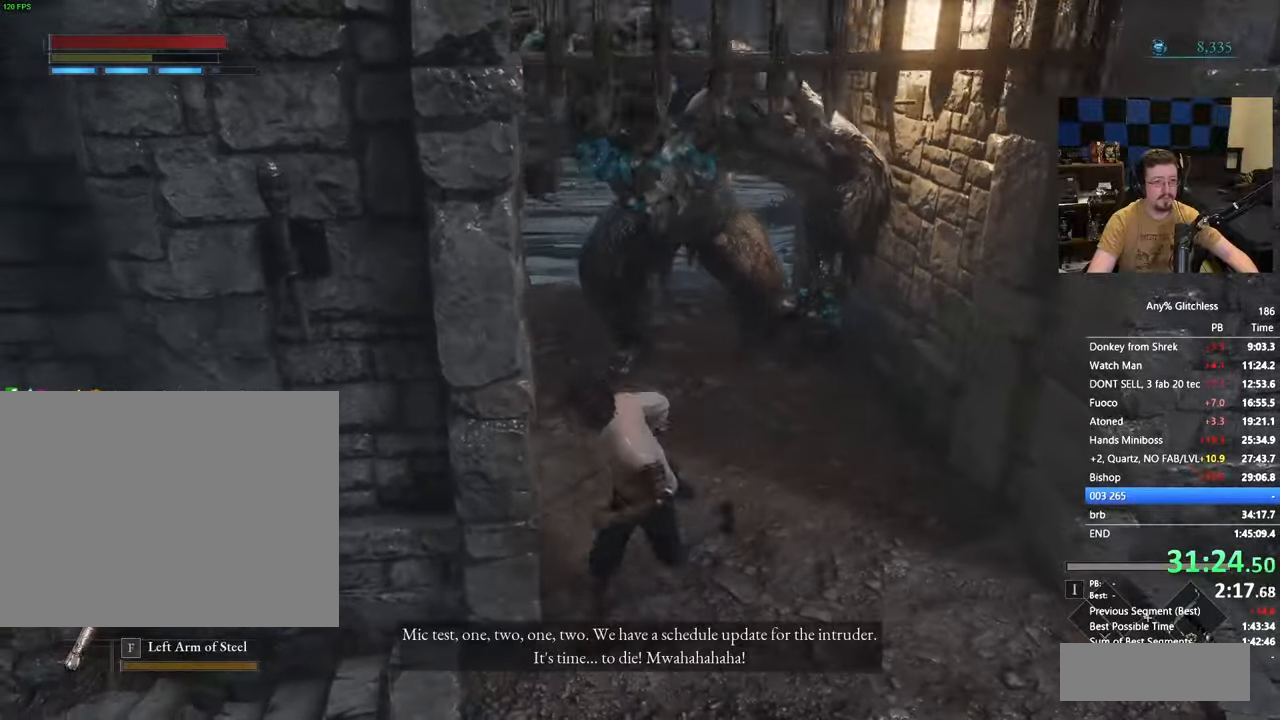
{"keys": ["a"]}
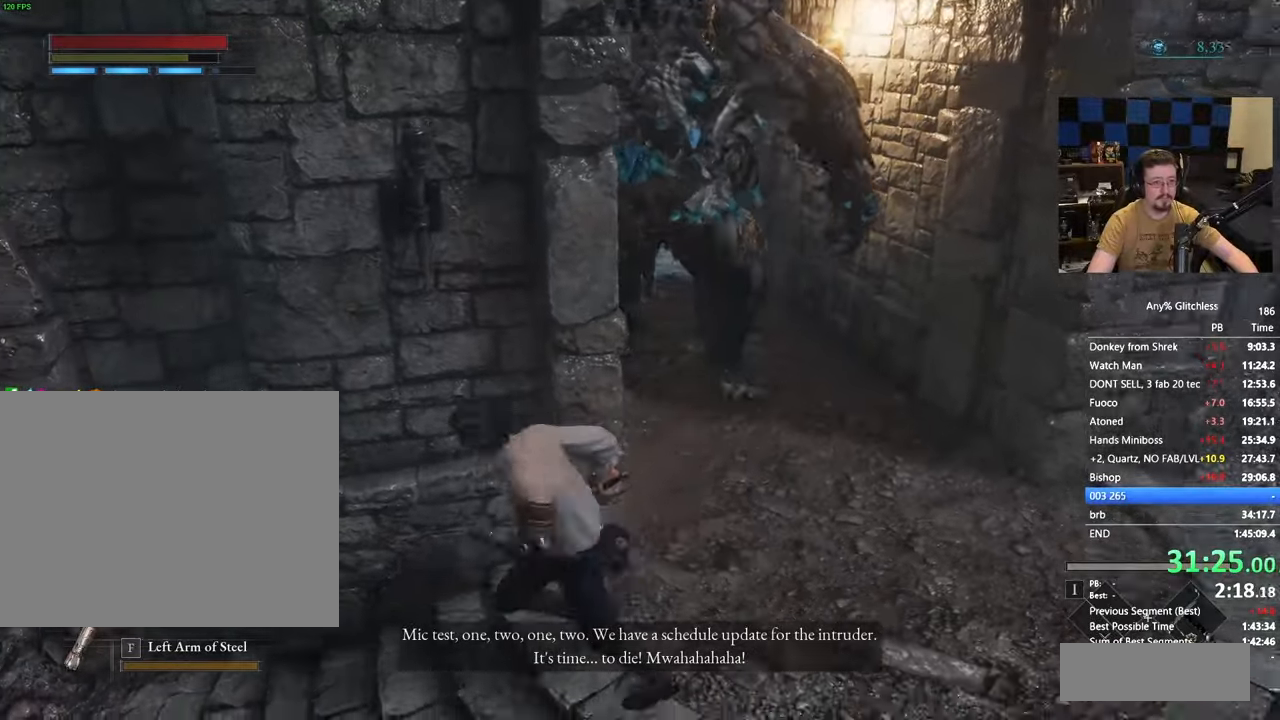
{"keys": ["d", "s"], "events": [[200, "a", "up"], [200, "s", "down"], [383, "d", "down"]]}
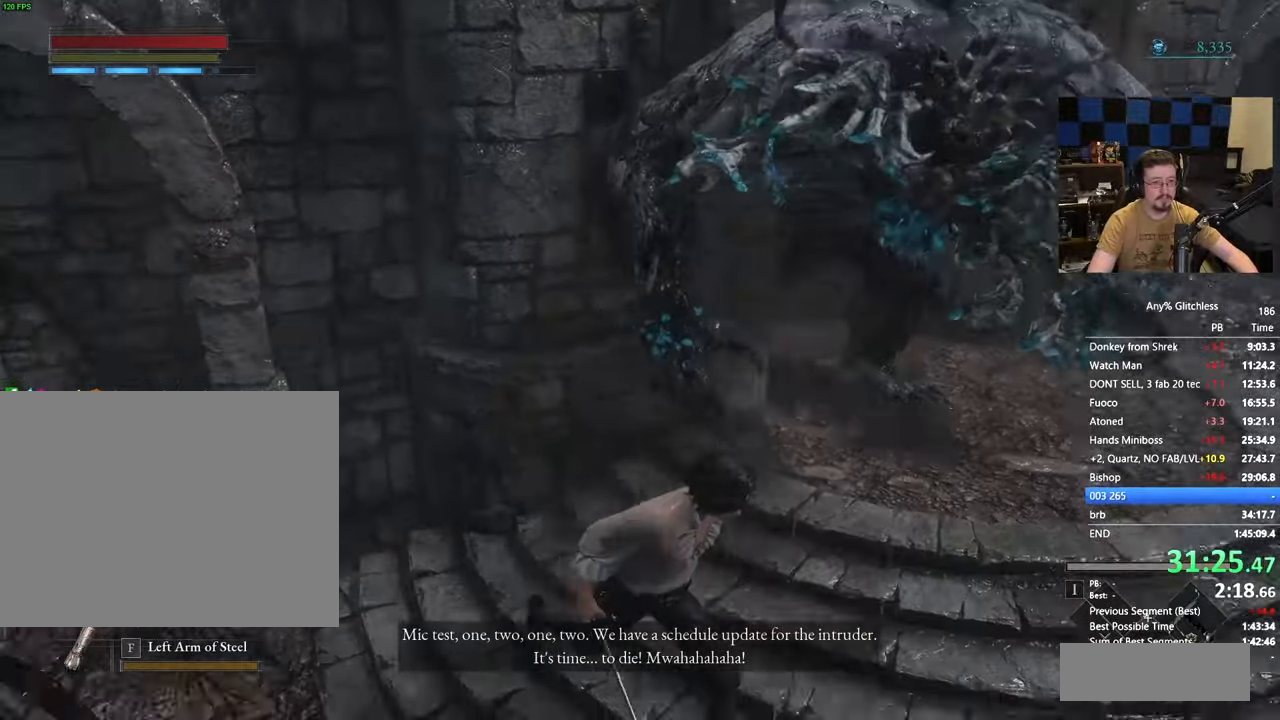
{"keys": ["d", "space"], "events": [[67, "space", "down"], [400, "s", "up"]]}
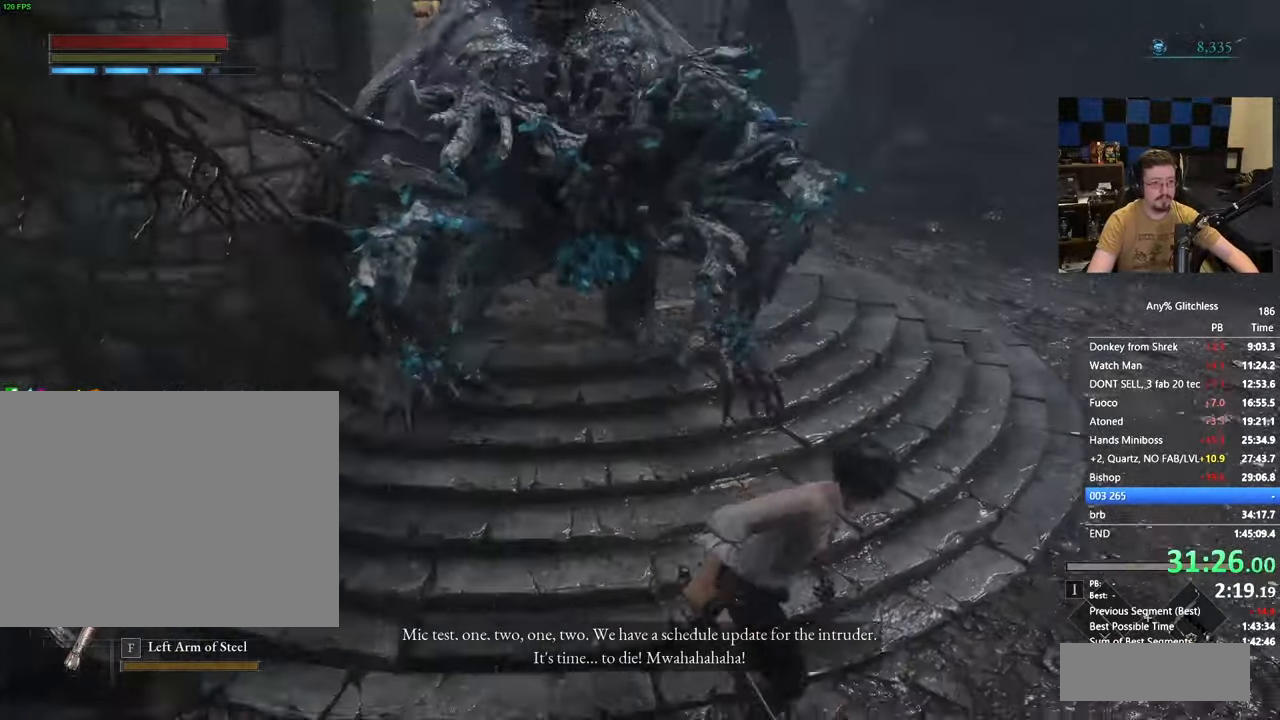
{"keys": ["space", "w"], "events": [[317, "w", "down"], [500, "d", "up"]]}
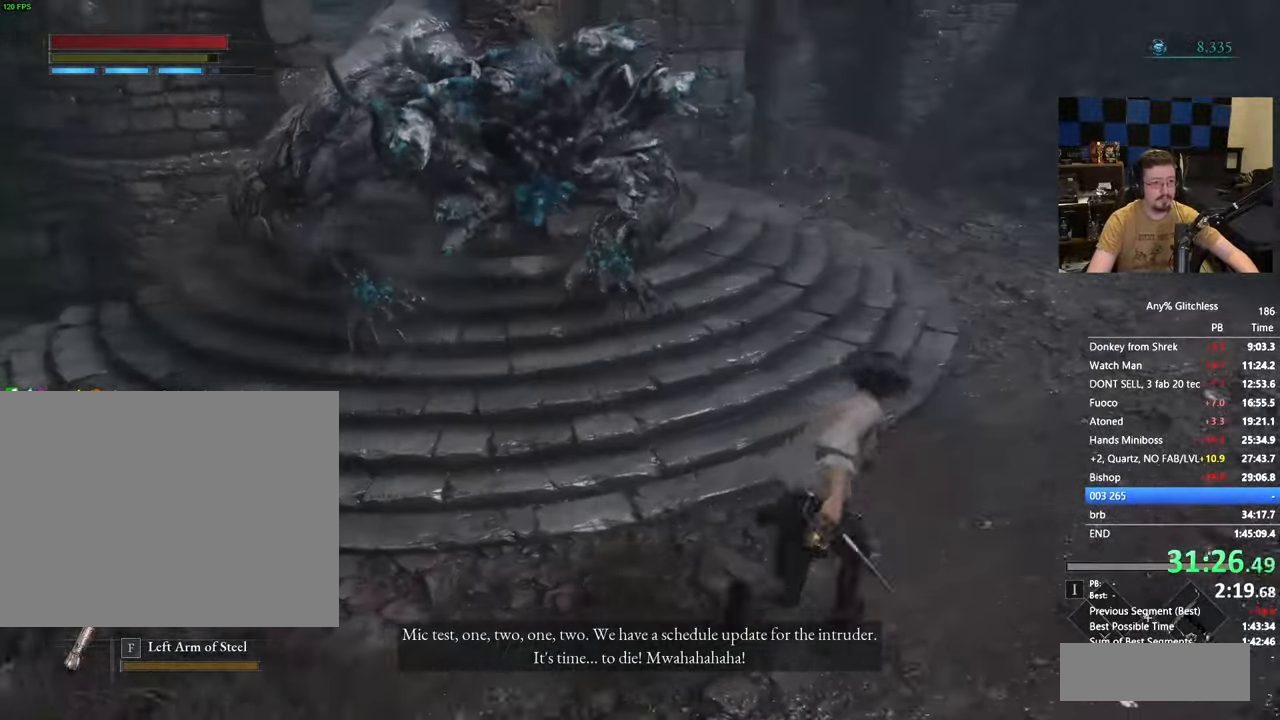
{"keys": ["space", "w"], "events": []}
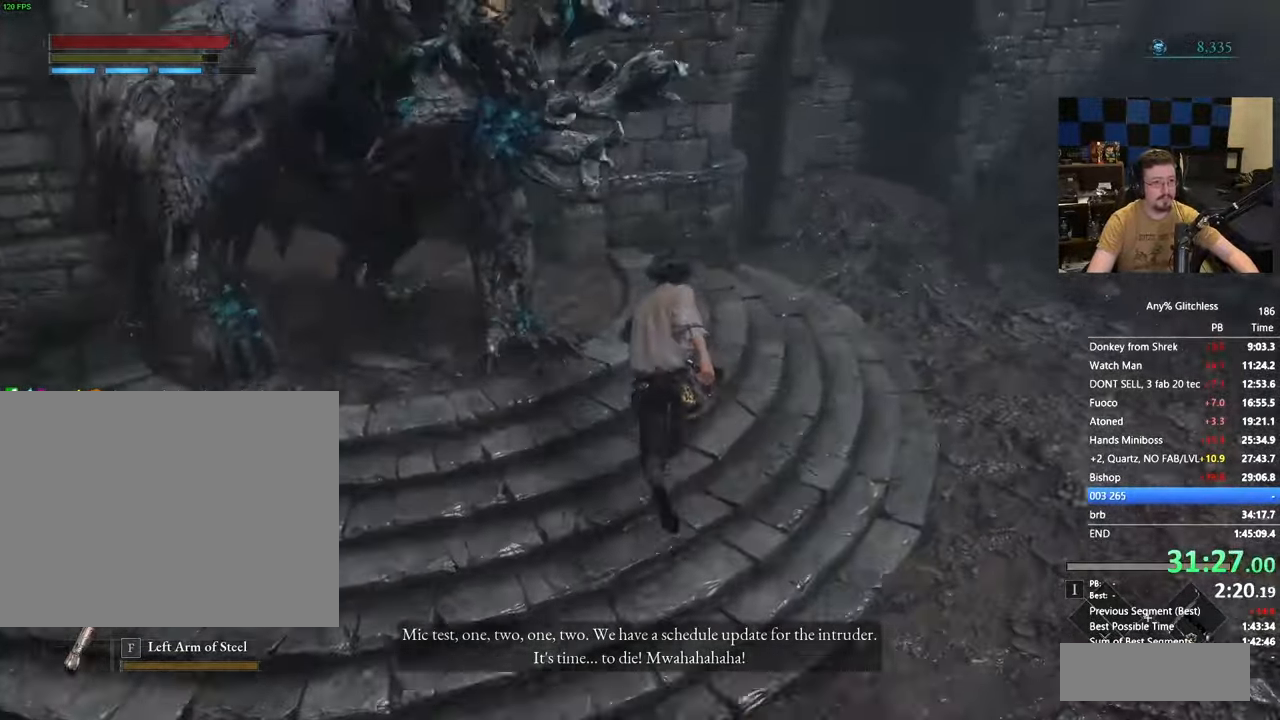
{"keys": ["a", "space", "w"], "events": [[117, "d", "down"], [167, "d", "up"], [300, "a", "down"]]}
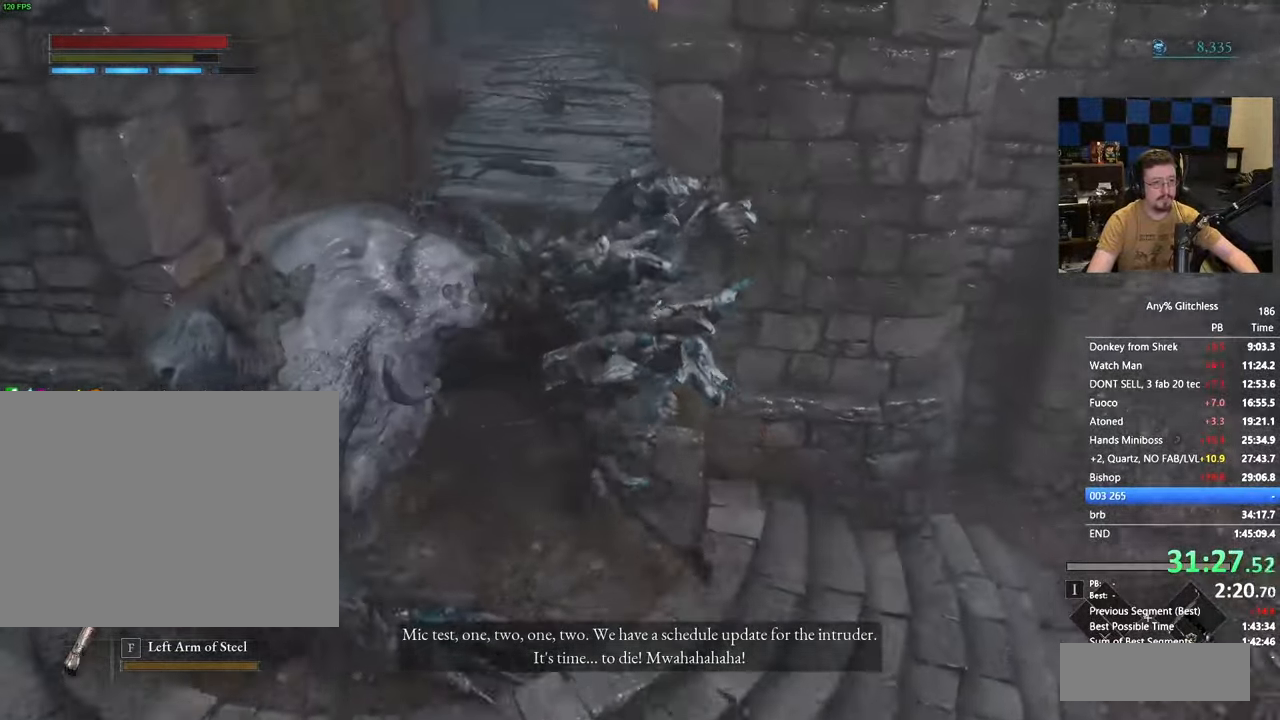
{"keys": ["d", "space", "w"], "events": [[83, "d", "down"], [133, "a", "up"], [233, "w", "up"], [400, "w", "down"]]}
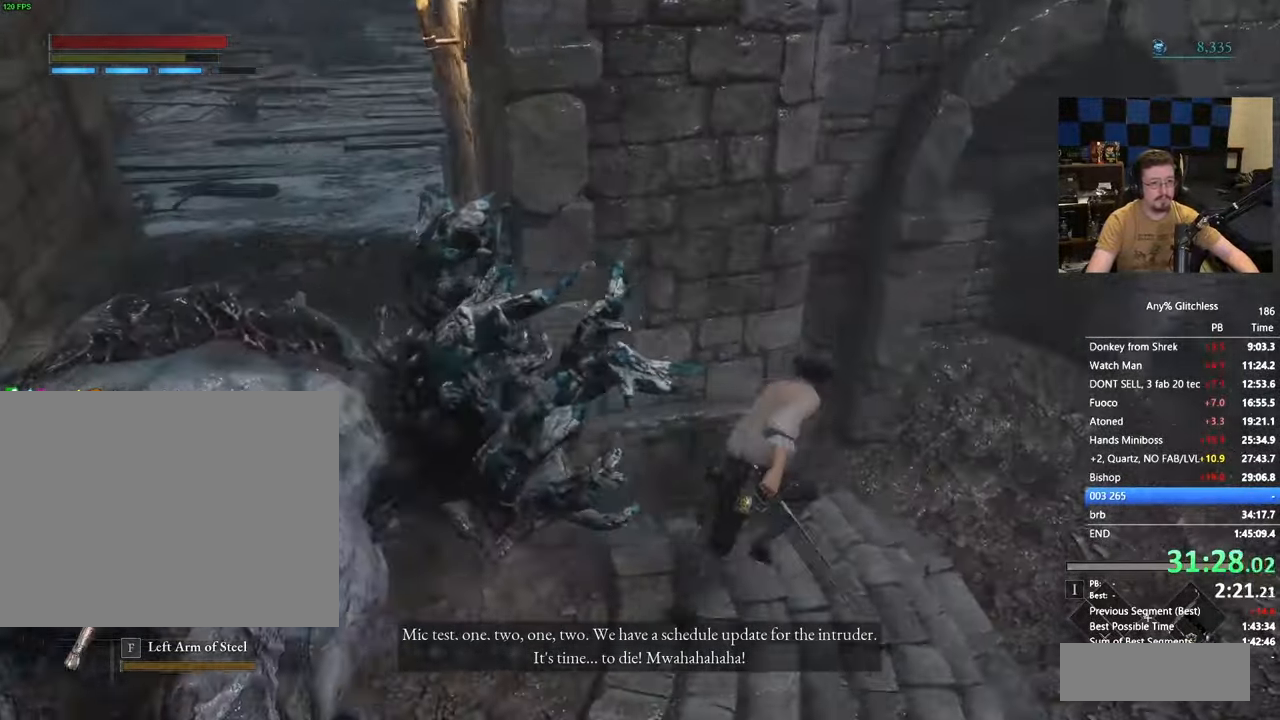
{"keys": ["d"], "events": [[200, "space", "up"], [433, "w", "up"]]}
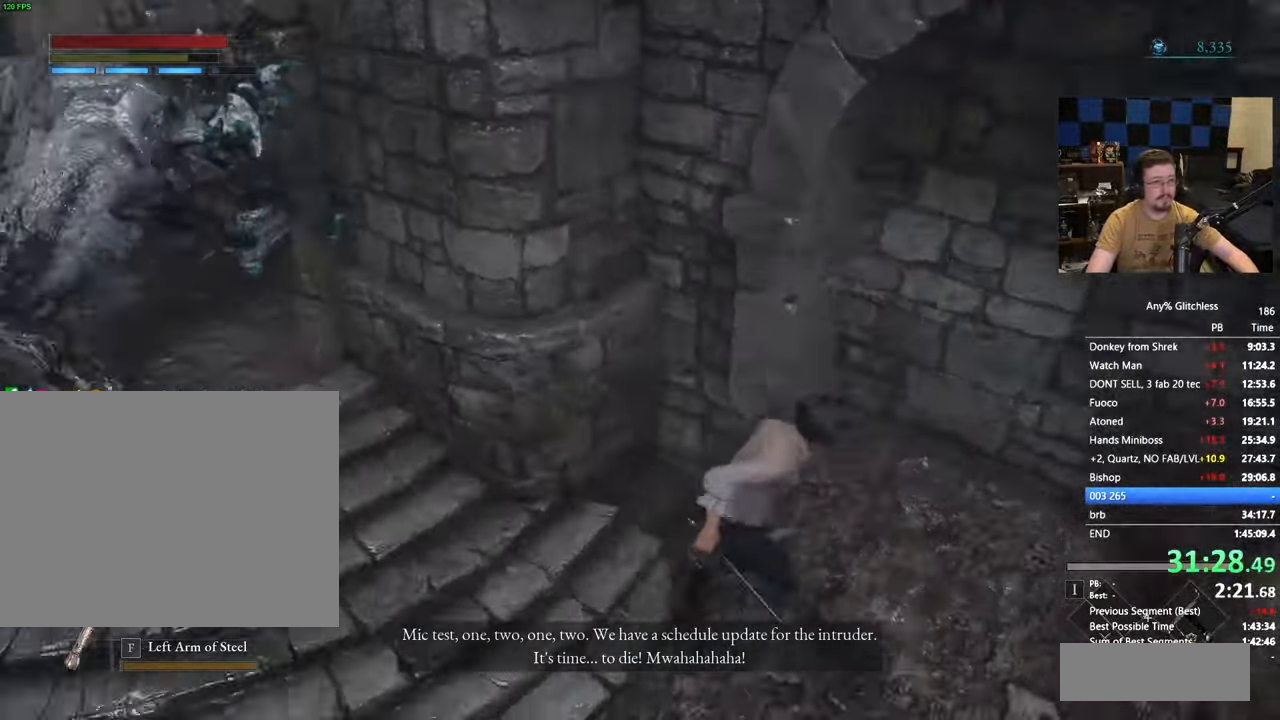
{"keys": ["a", "space"], "events": [[117, "d", "up"], [400, "a", "down"], [450, "space", "down"]]}
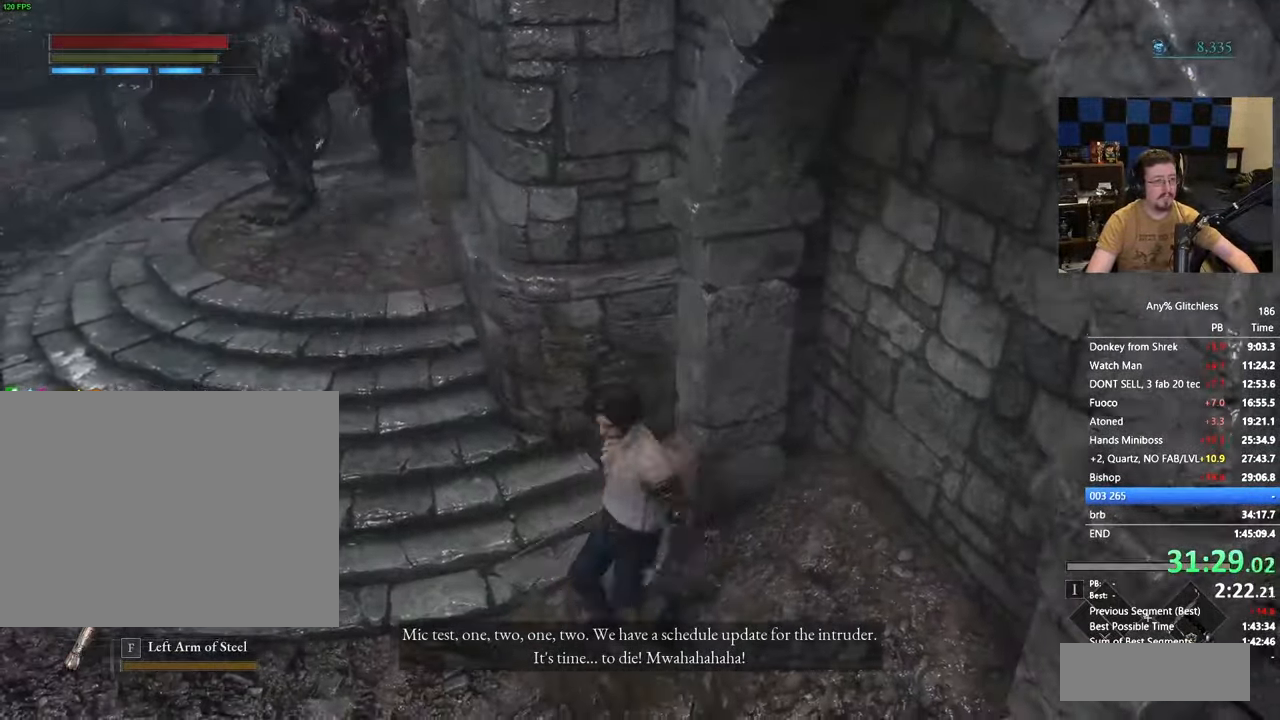
{"keys": ["a", "space", "w"]}